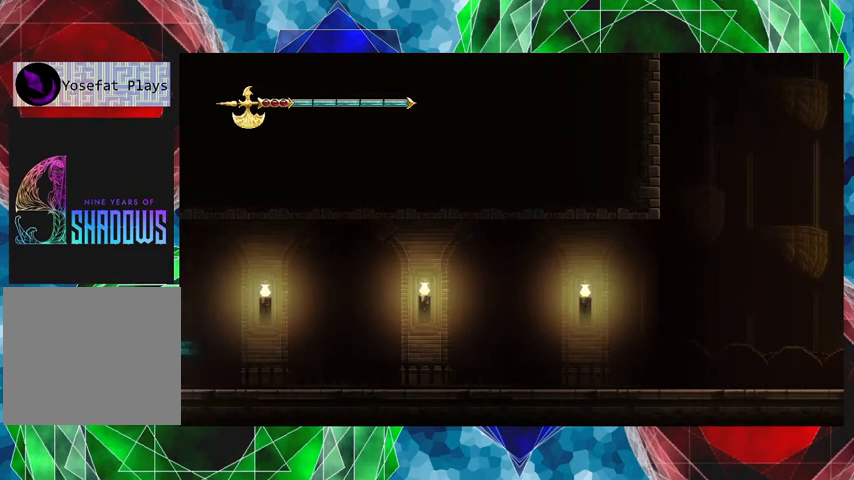
Gameplay with a controller (Nintendo layout); each line is a JSON object with the inputs held at the frame after it. "events" lists button and stick changes between this image and that frame as [ms after this image, input, new state], when the widget could be followed in between. Not read: L3 R3 right_stick.
{"buttons": [], "left_stick": "left", "events": []}
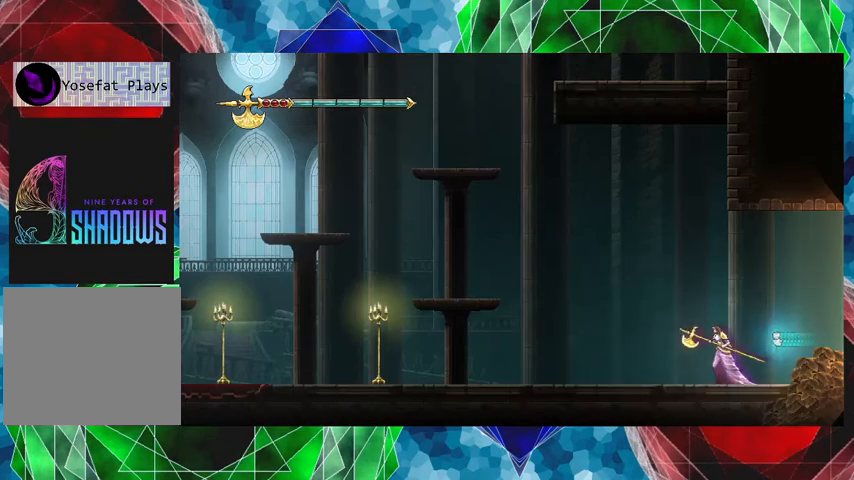
{"buttons": [], "left_stick": "left", "events": [[333, "left_stick", "center"], [433, "left_stick", "left"]]}
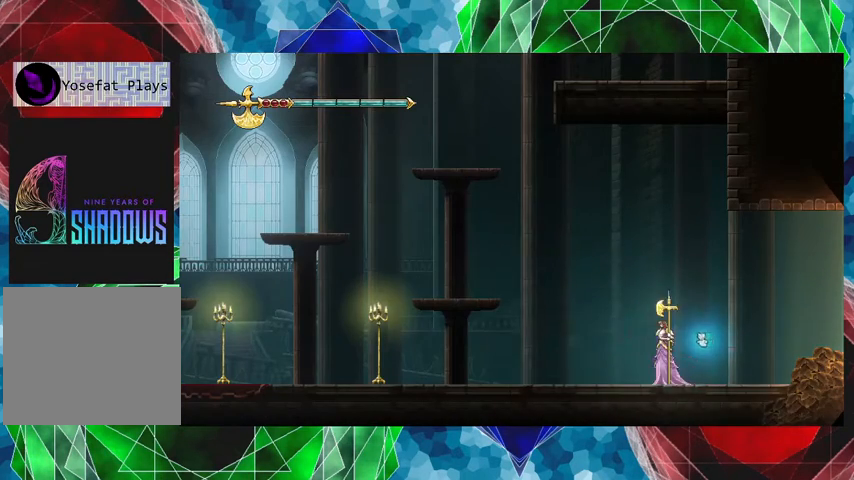
{"buttons": ["B"], "left_stick": "left", "events": [[367, "B", "down"]]}
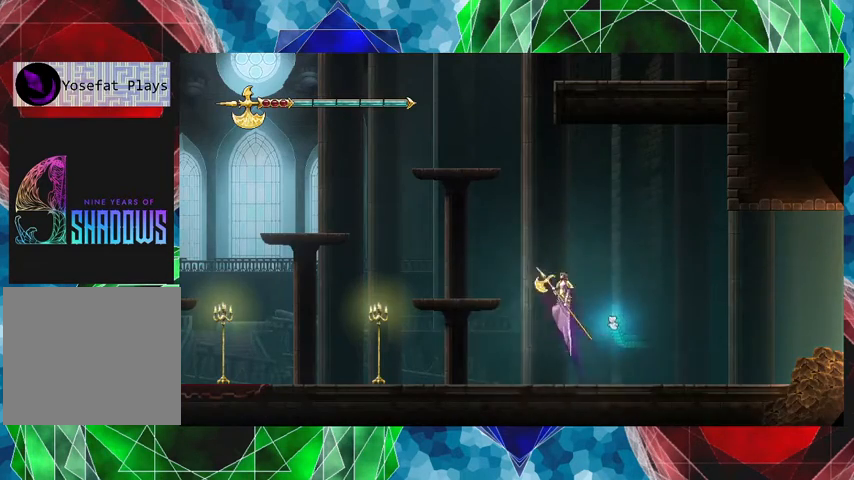
{"buttons": [], "left_stick": "left", "events": [[167, "B", "up"]]}
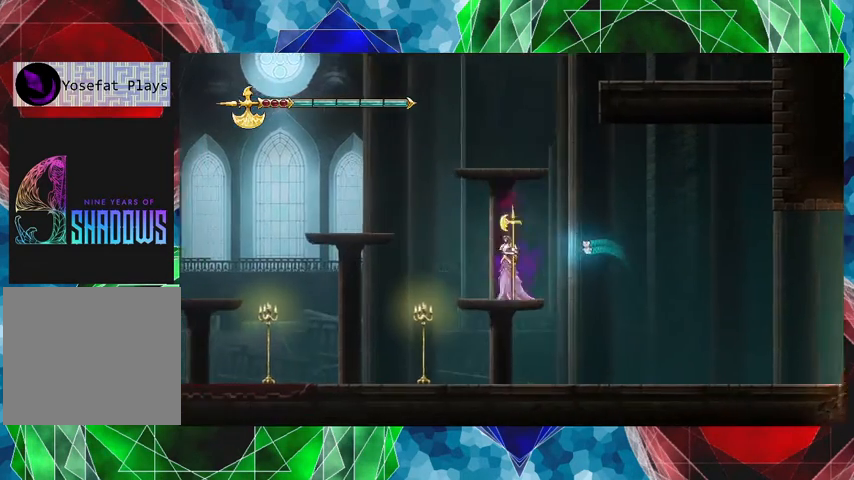
{"buttons": [], "left_stick": "left", "events": [[100, "B", "down"], [400, "B", "up"]]}
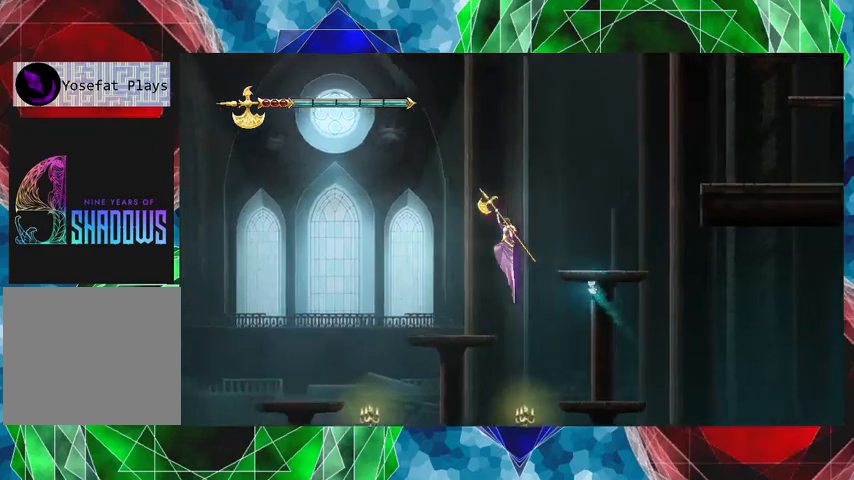
{"buttons": ["B"], "left_stick": "right", "events": [[333, "left_stick", "right"], [367, "B", "down"]]}
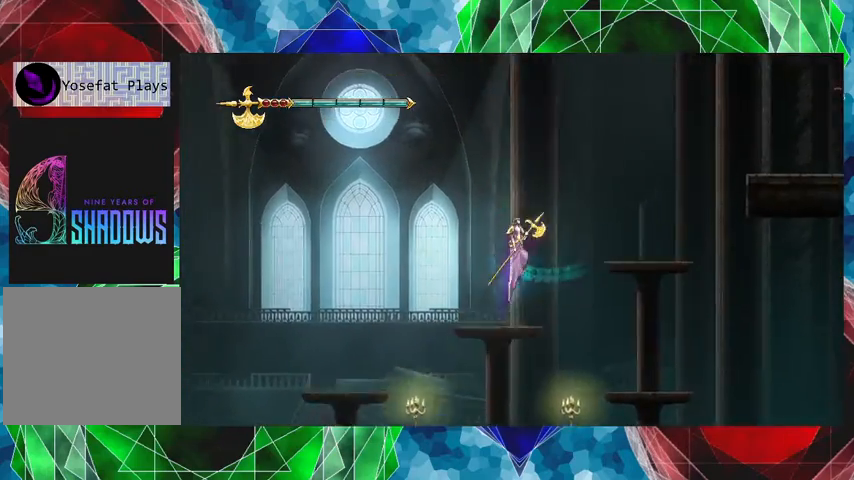
{"buttons": [], "left_stick": "right", "events": [[267, "B", "up"]]}
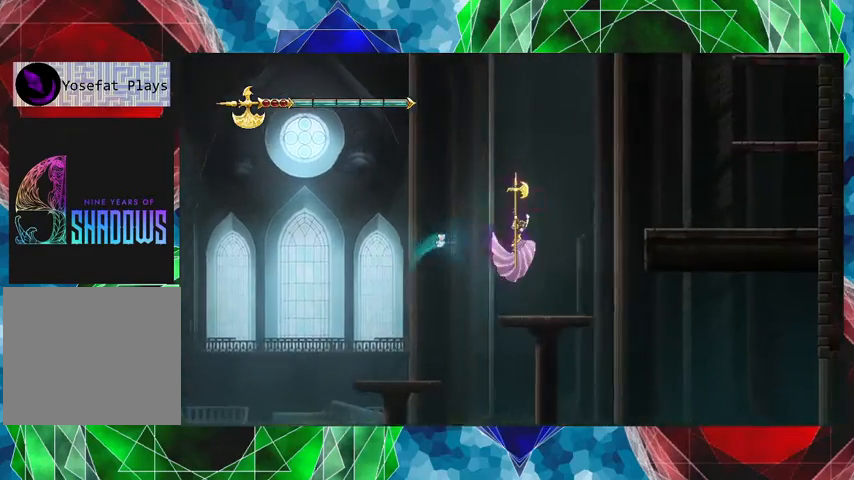
{"buttons": ["B"], "left_stick": "right", "events": [[133, "B", "down"]]}
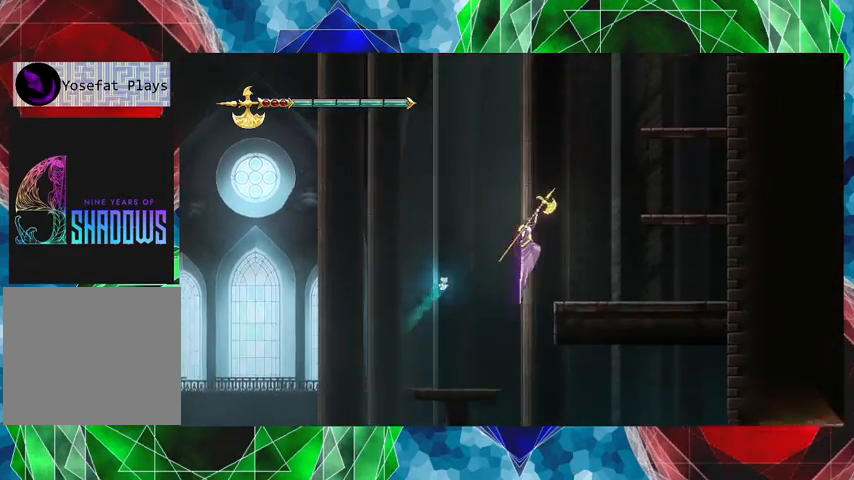
{"buttons": ["B"], "left_stick": "right", "events": [[100, "B", "up"], [400, "B", "down"]]}
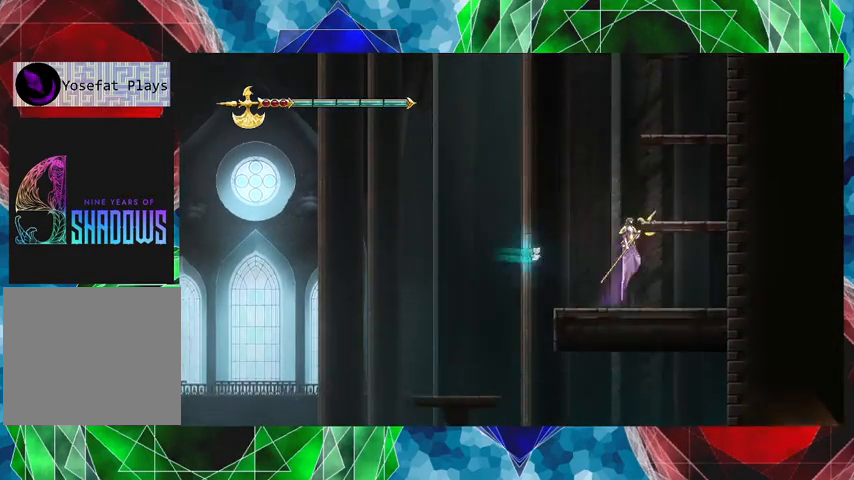
{"buttons": [], "left_stick": "center", "events": [[267, "B", "up"], [400, "left_stick", "center"]]}
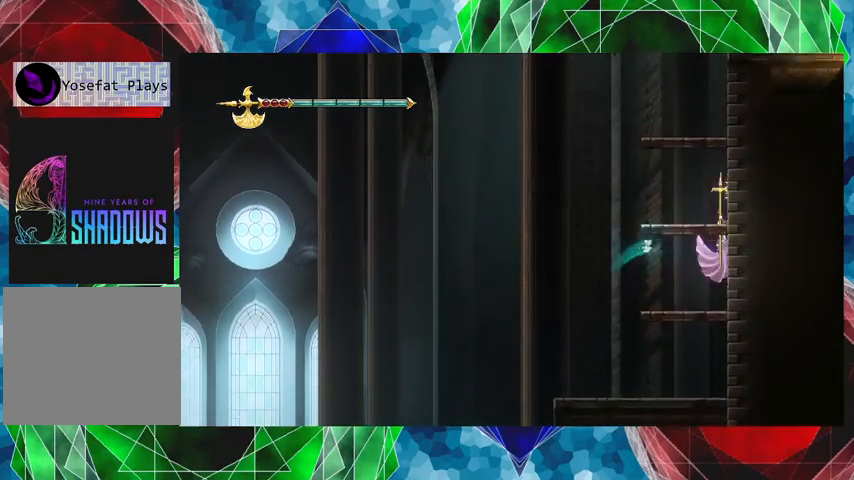
{"buttons": ["B"], "left_stick": "center", "events": [[133, "B", "down"]]}
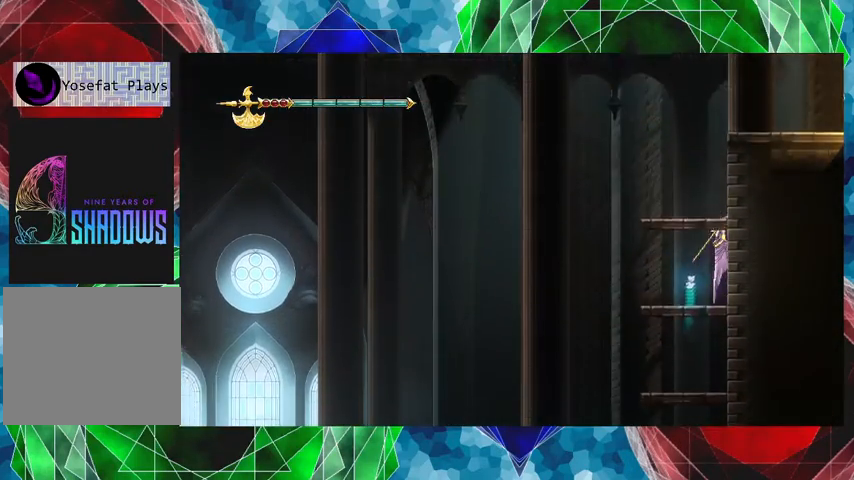
{"buttons": ["B"], "left_stick": "center", "events": [[33, "B", "up"], [400, "B", "down"]]}
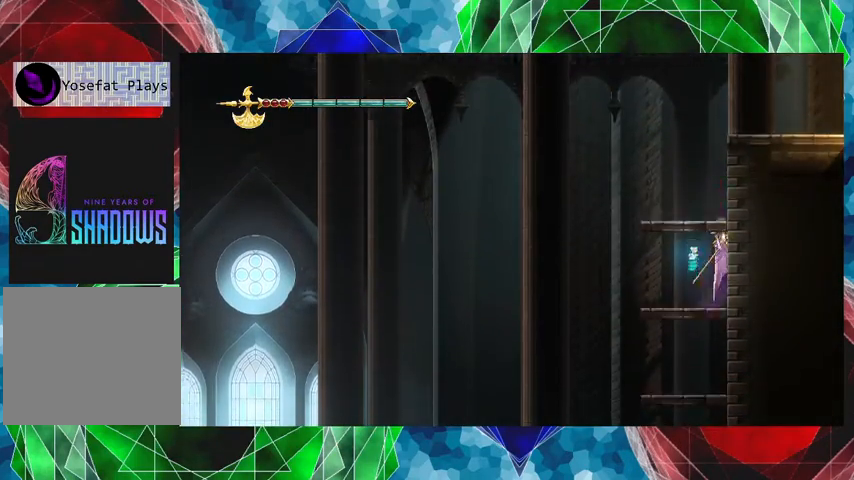
{"buttons": [], "left_stick": "center", "events": [[267, "B", "up"]]}
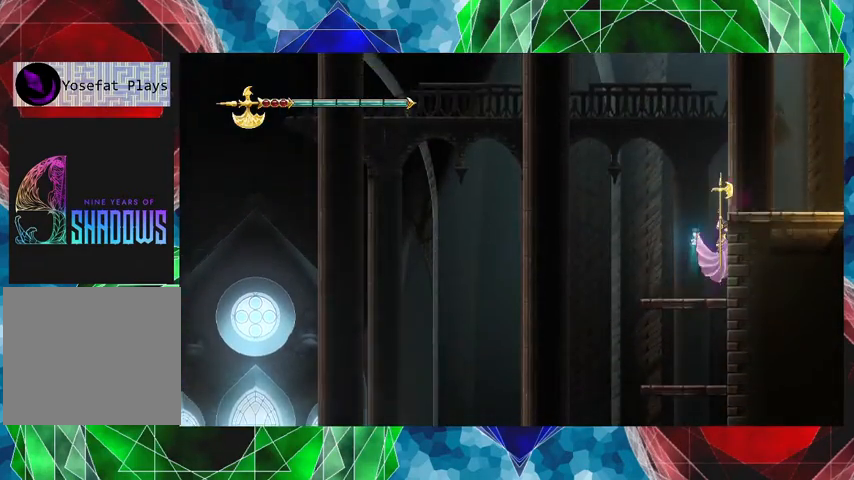
{"buttons": ["B"], "left_stick": "right", "events": [[167, "B", "down"], [300, "left_stick", "right"]]}
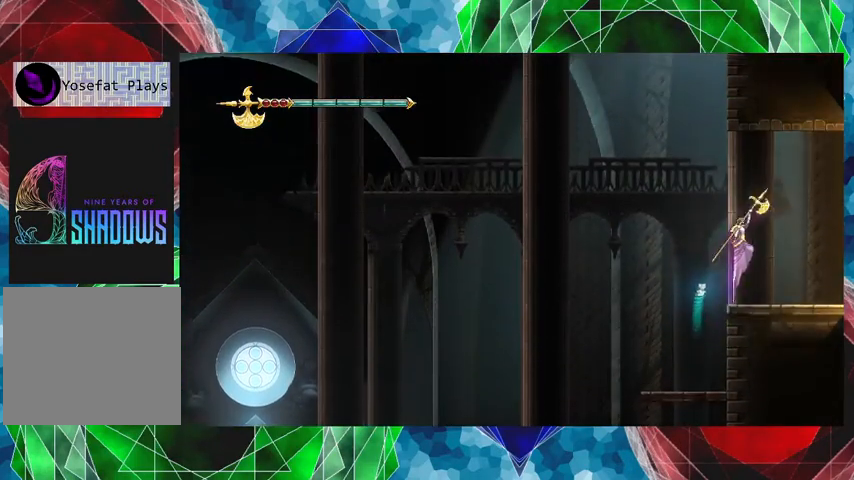
{"buttons": [], "left_stick": "right", "events": [[200, "B", "up"]]}
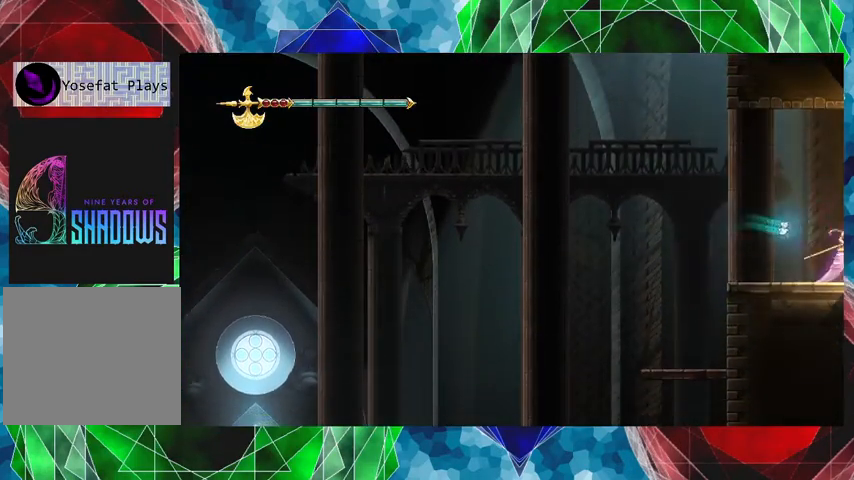
{"buttons": [], "left_stick": "center", "events": [[500, "left_stick", "center"]]}
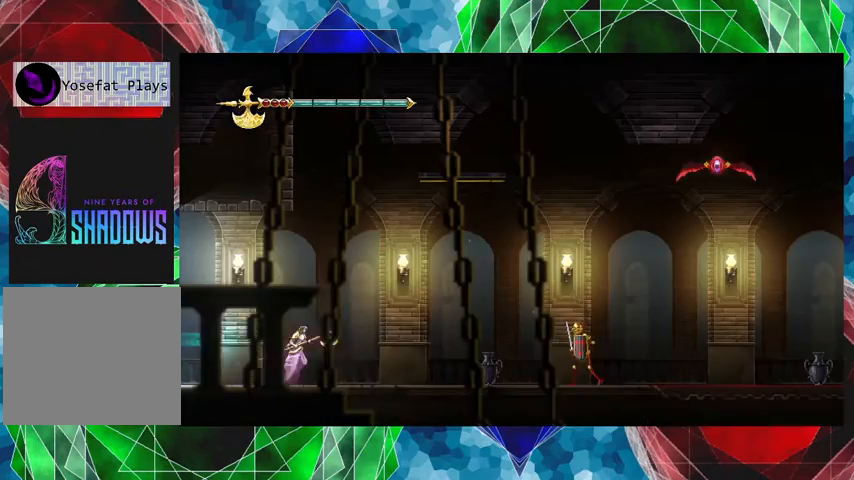
{"buttons": [], "left_stick": "right", "events": [[167, "left_stick", "right"]]}
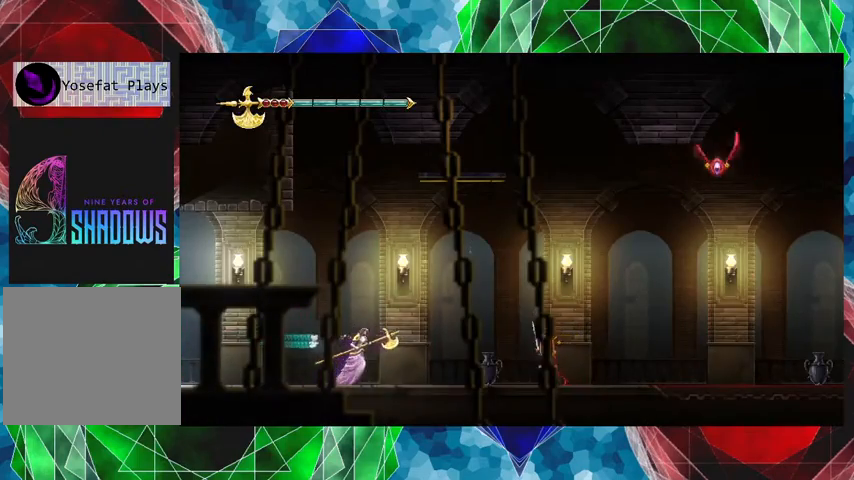
{"buttons": [], "left_stick": "center", "events": [[67, "X", "down"], [100, "left_stick", "center"], [167, "X", "up"]]}
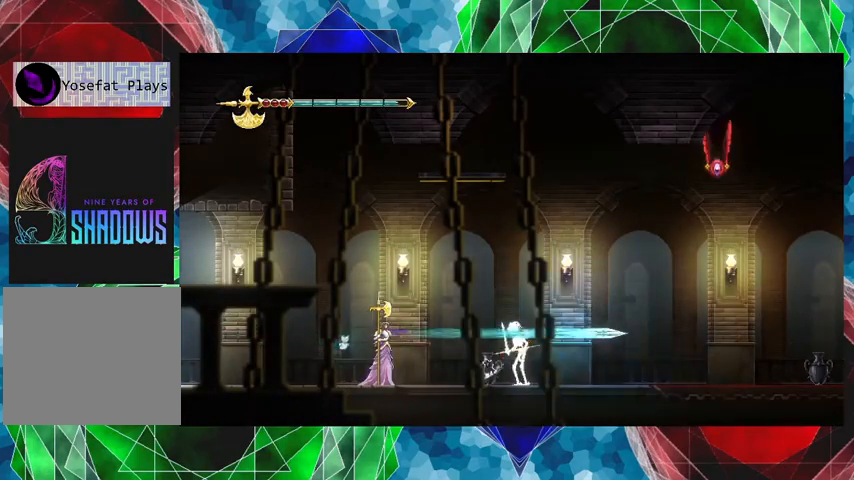
{"buttons": [], "left_stick": "right", "events": [[100, "left_stick", "right"]]}
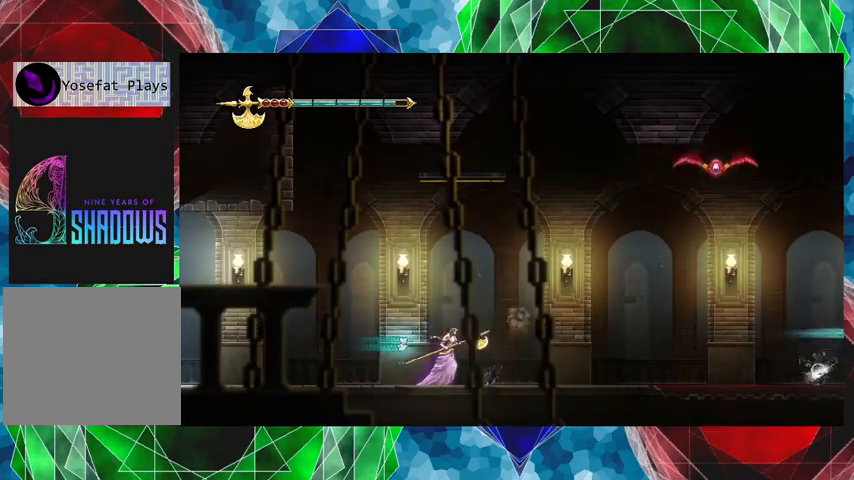
{"buttons": ["B"], "left_stick": "right", "events": [[333, "B", "down"]]}
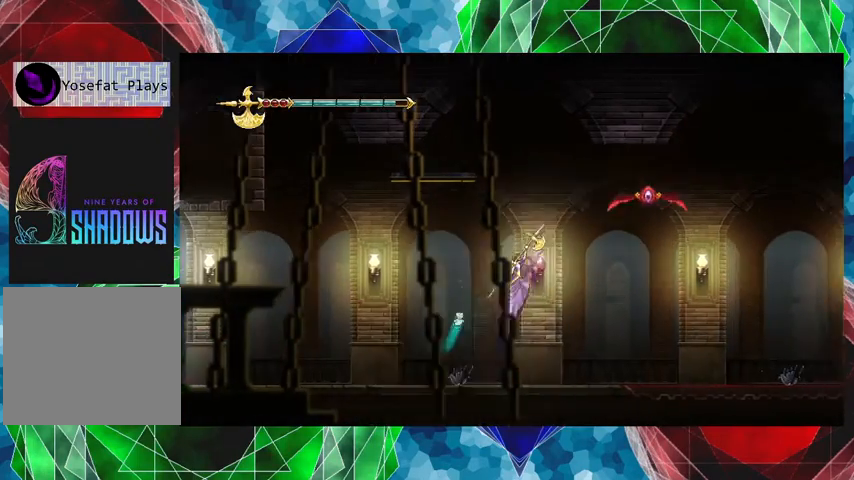
{"buttons": [], "left_stick": "right", "events": [[100, "Y", "down"], [200, "B", "up"], [267, "Y", "up"], [333, "Y", "down"], [400, "Y", "up"]]}
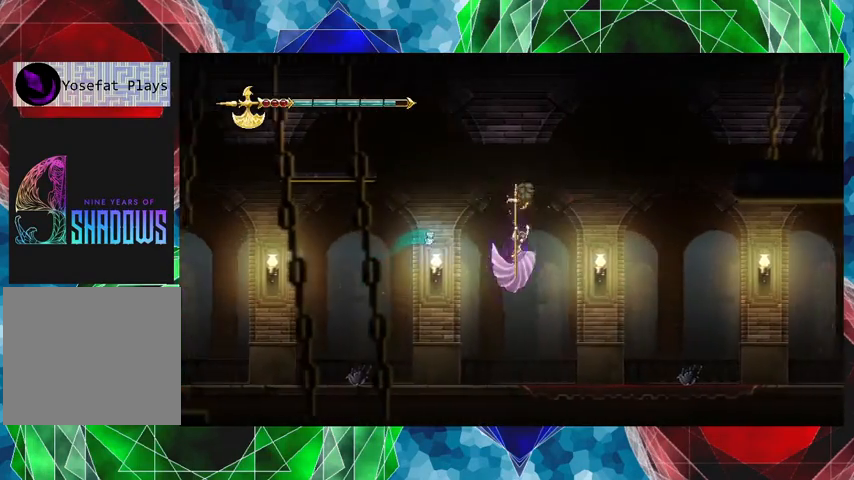
{"buttons": [], "left_stick": "right", "events": []}
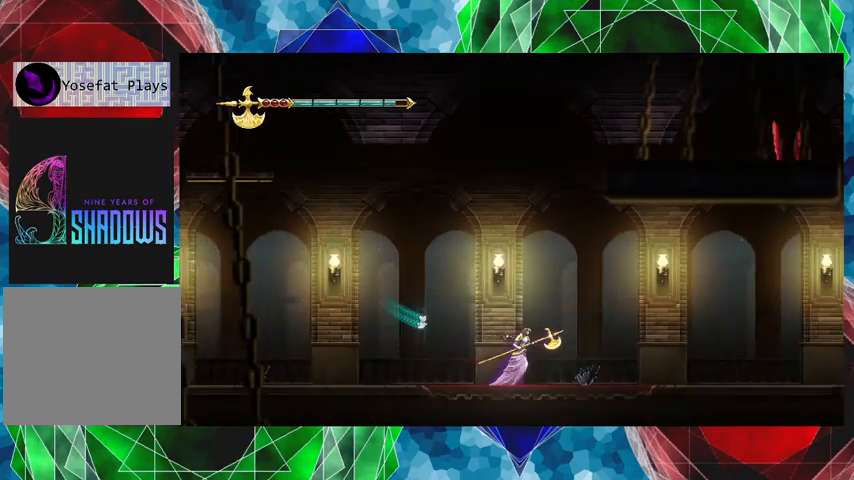
{"buttons": ["B"], "left_stick": "right", "events": [[300, "B", "down"]]}
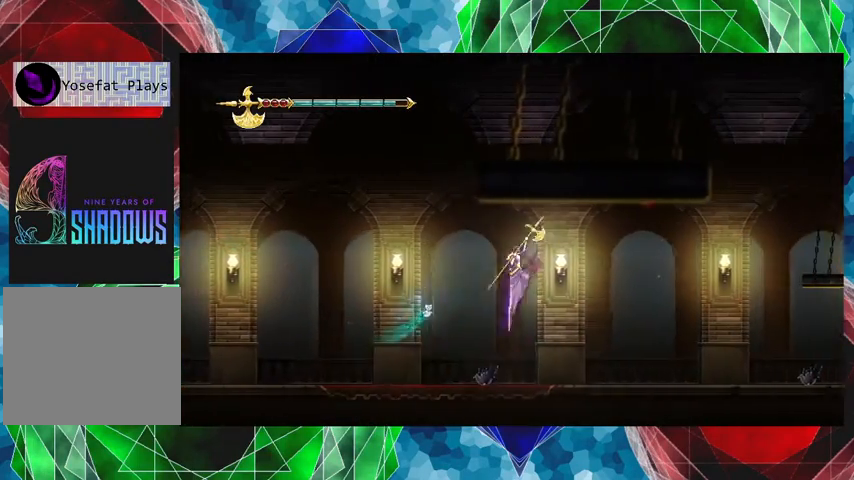
{"buttons": [], "left_stick": "right", "events": [[100, "Y", "down"], [200, "B", "up"], [233, "left_stick", "center"], [267, "Y", "up"], [300, "Y", "down"], [433, "Y", "up"], [433, "left_stick", "right"]]}
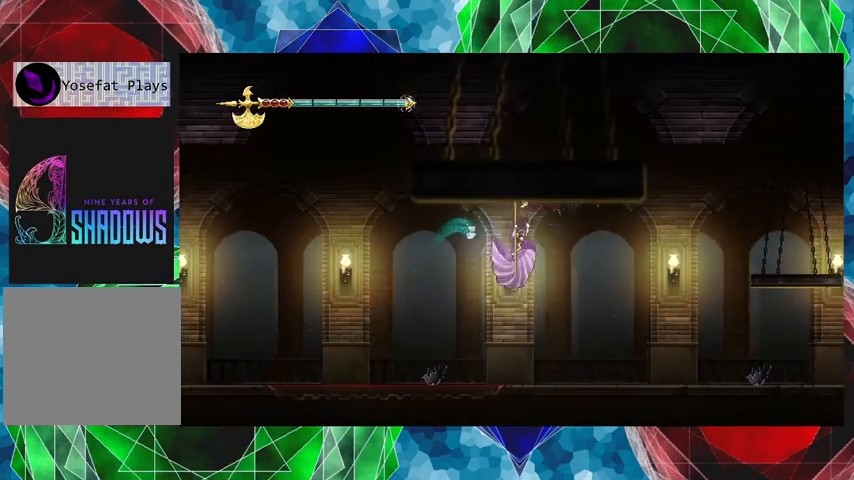
{"buttons": [], "left_stick": "right", "events": []}